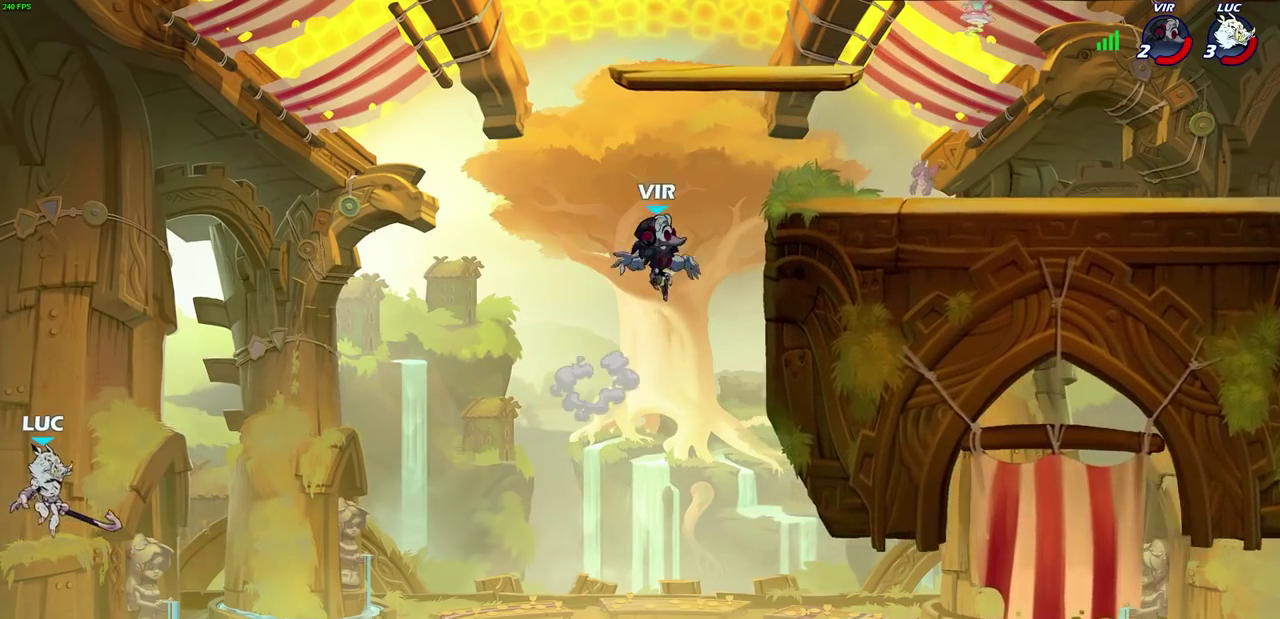
Gameplay with a controller (PlayStation layout); each line is a JSON object with the inputs held at the frame after it (dt_ms = milliseconds from this image to that frame). "events" lists button and stick changes between this image and that frame as [ms after this image, input, new state], when the widget could be followed in between.
{"dt_ms": 300, "buttons": ["CIRCLE"], "left_stick": "right", "right_stick": "center", "events": [[217, "CIRCLE", "down"]]}
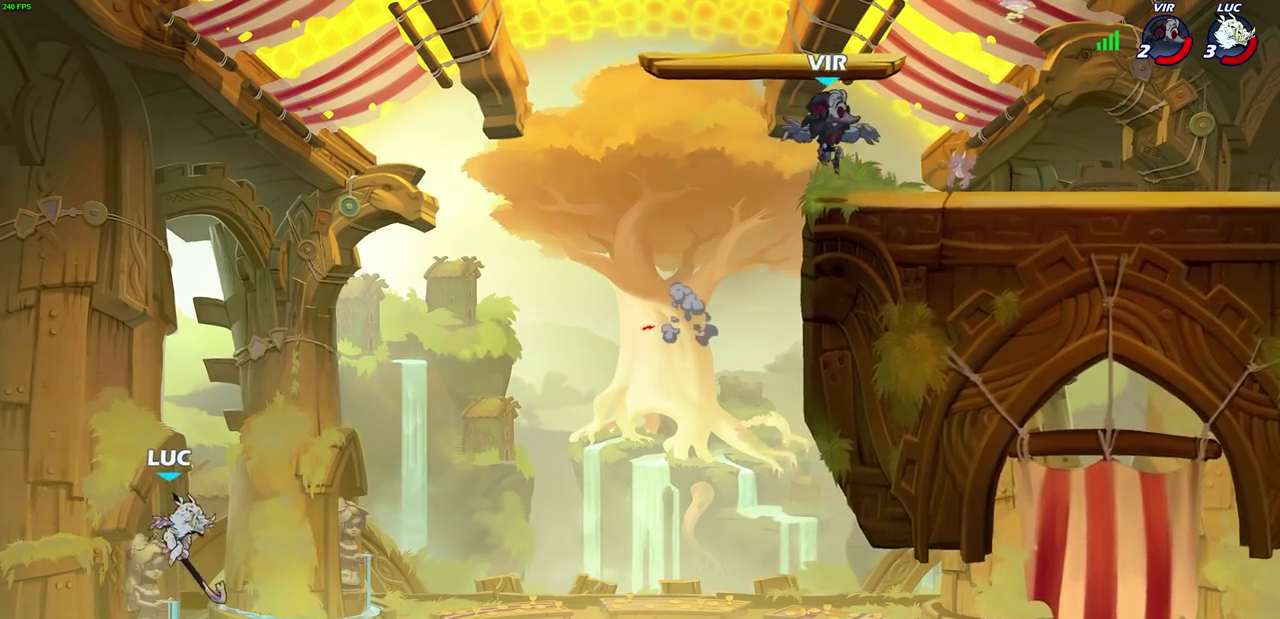
{"dt_ms": 500, "buttons": [], "left_stick": "right", "right_stick": "center", "events": [[50, "CIRCLE", "up"]]}
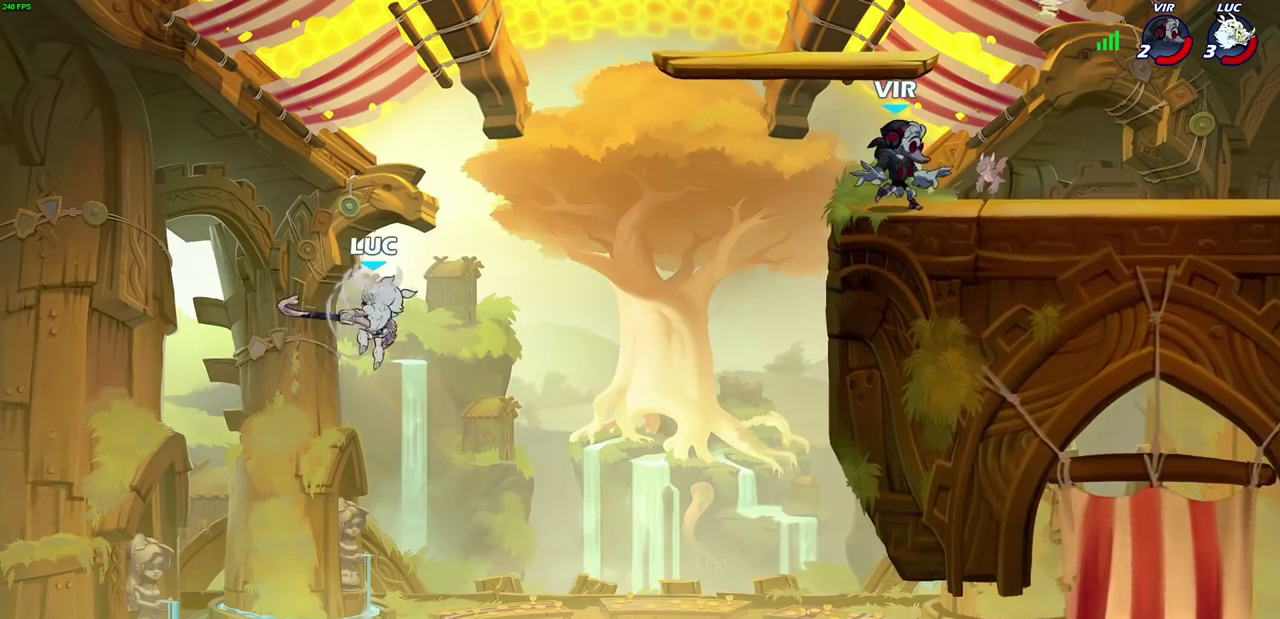
{"dt_ms": 500, "buttons": [], "left_stick": "center", "right_stick": "center", "events": [[500, "left_stick", "center"]]}
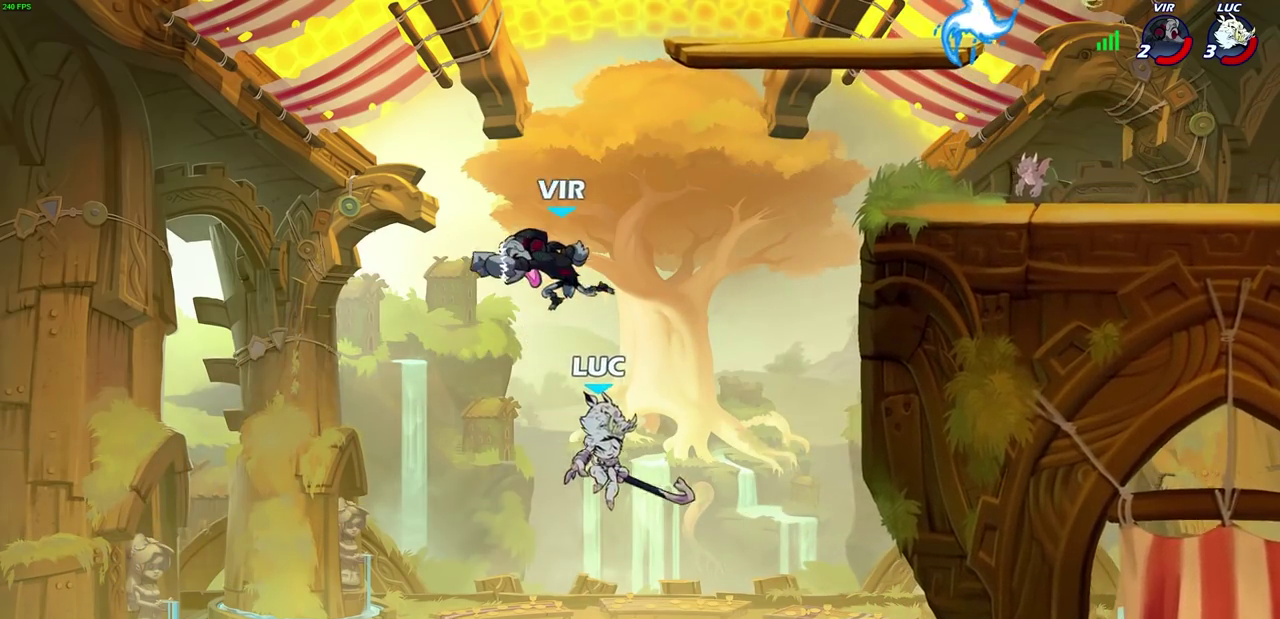
{"dt_ms": 600, "buttons": ["CIRCLE"], "left_stick": "center", "right_stick": "center", "events": [[133, "R2", "down"], [233, "CIRCLE", "down"], [333, "R2", "up"]]}
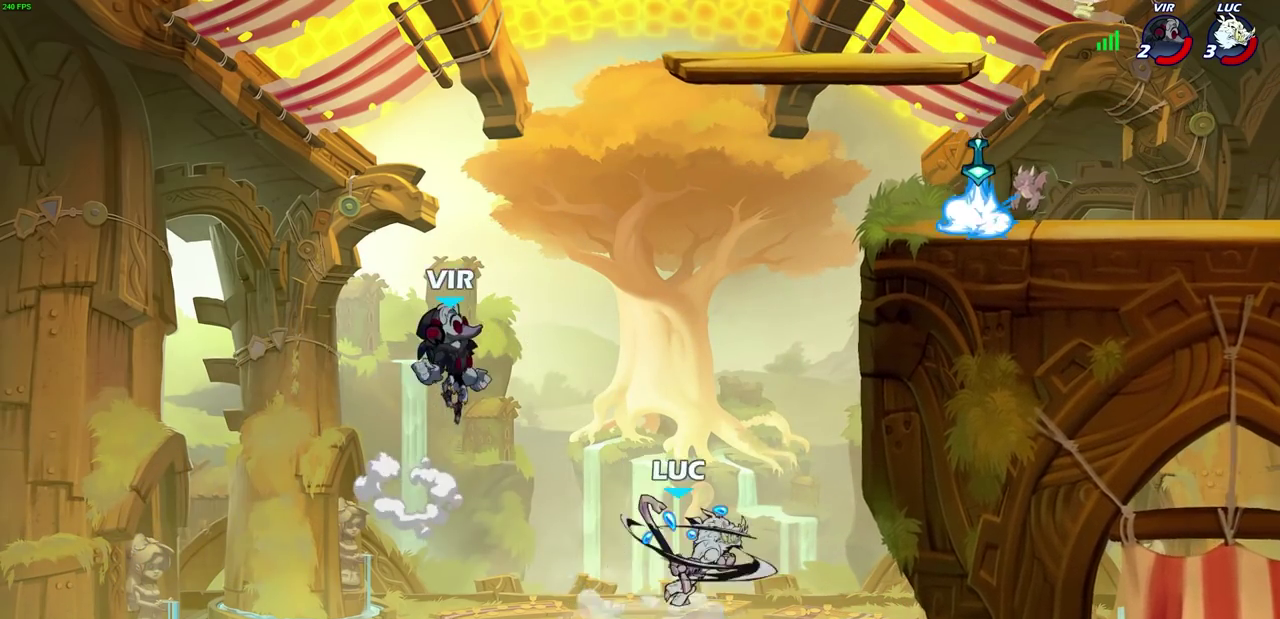
{"dt_ms": 400, "buttons": ["CIRCLE"], "left_stick": "right", "right_stick": "center", "events": [[83, "left_stick", "right"]]}
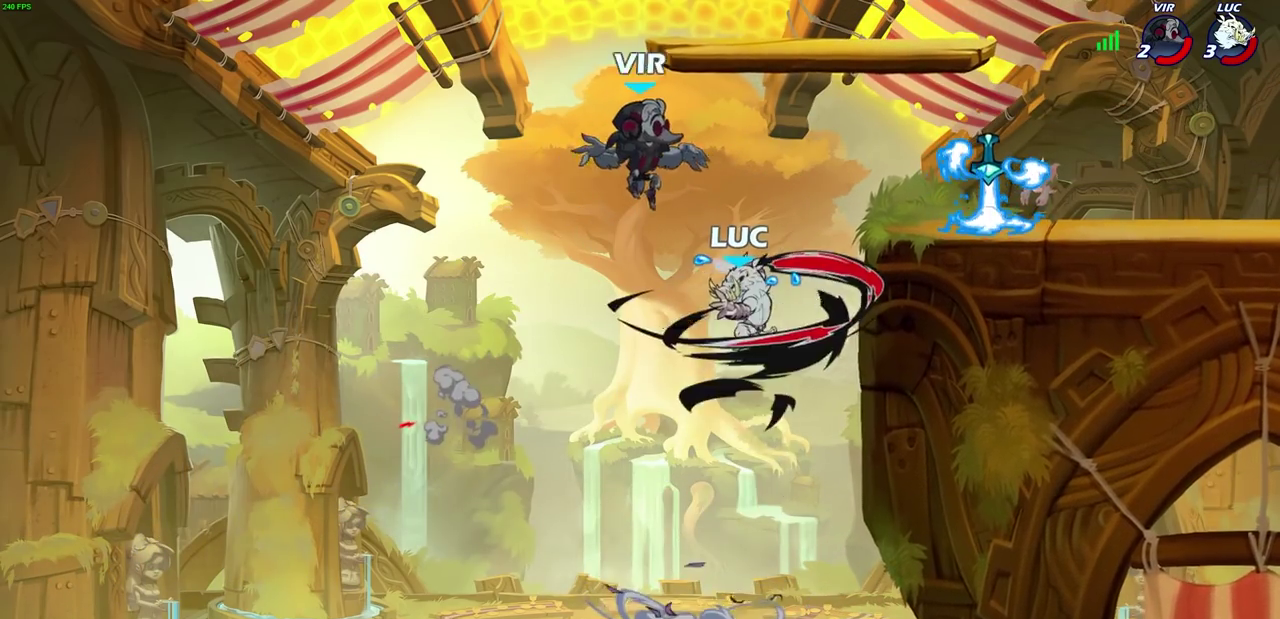
{"dt_ms": 500, "buttons": [], "left_stick": "up-left", "right_stick": "center", "events": [[117, "CIRCLE", "up"], [500, "left_stick", "up-left"]]}
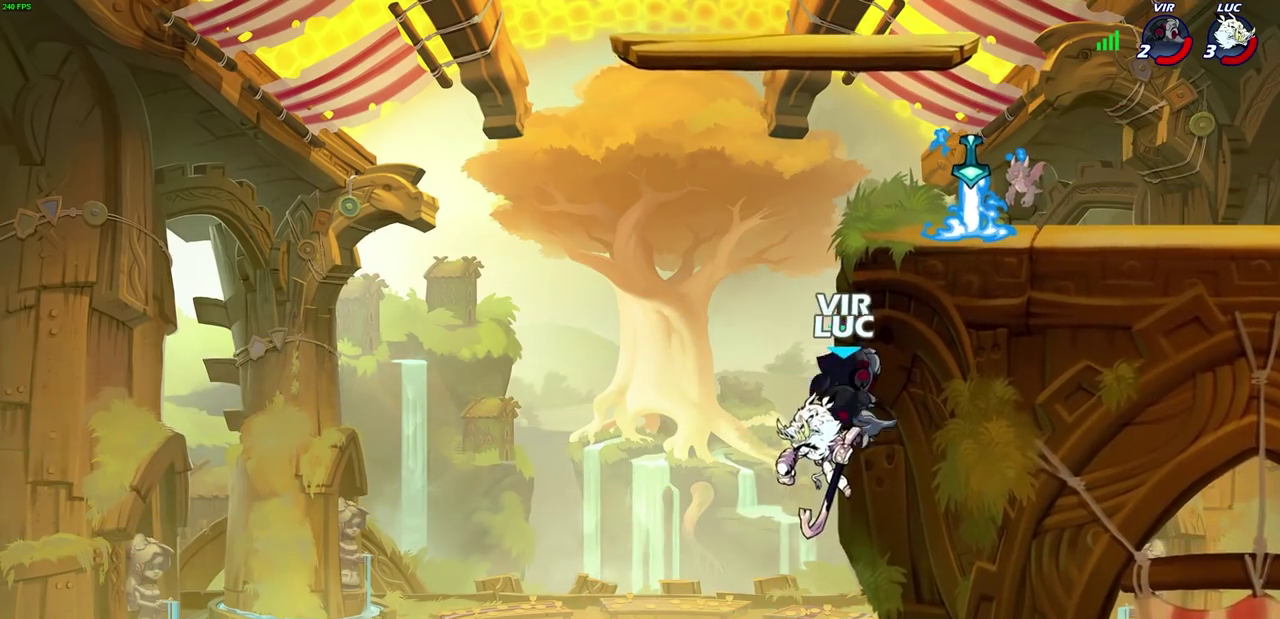
{"dt_ms": 300, "buttons": ["CIRCLE"], "left_stick": "up-right", "right_stick": "center", "events": [[67, "left_stick", "left"], [217, "CROSS", "down"], [250, "CIRCLE", "down"], [267, "CROSS", "up"], [300, "left_stick", "up-right"]]}
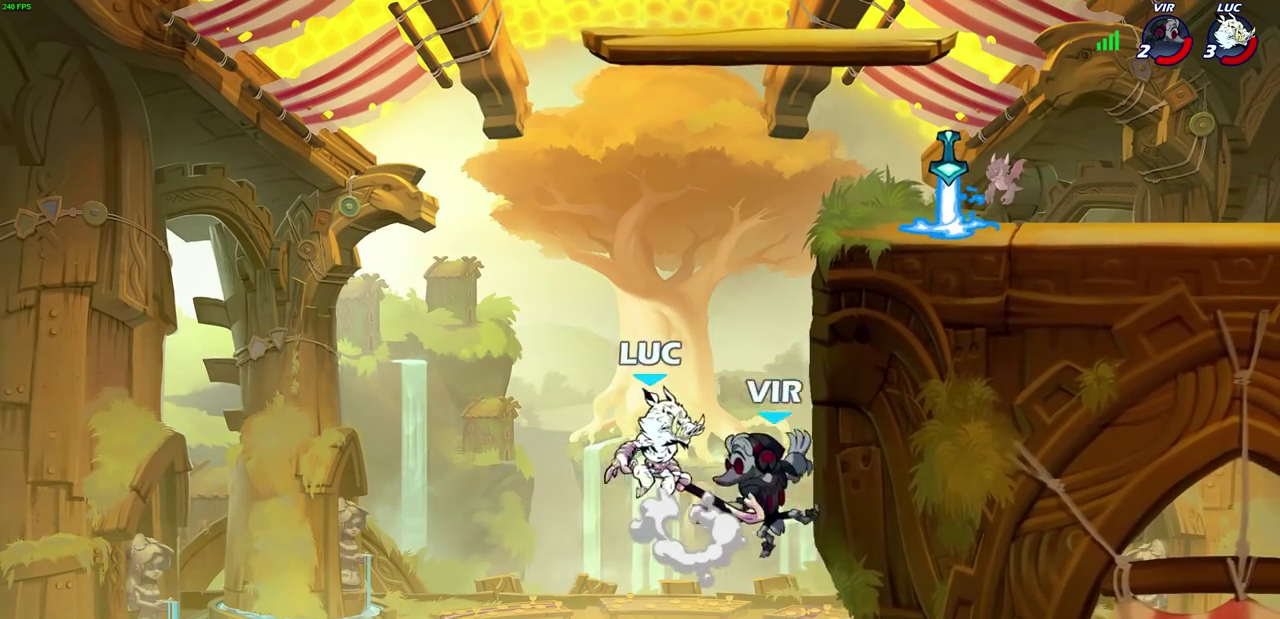
{"dt_ms": 700, "buttons": [], "left_stick": "right", "right_stick": "center", "events": [[67, "CIRCLE", "up"], [150, "left_stick", "right"]]}
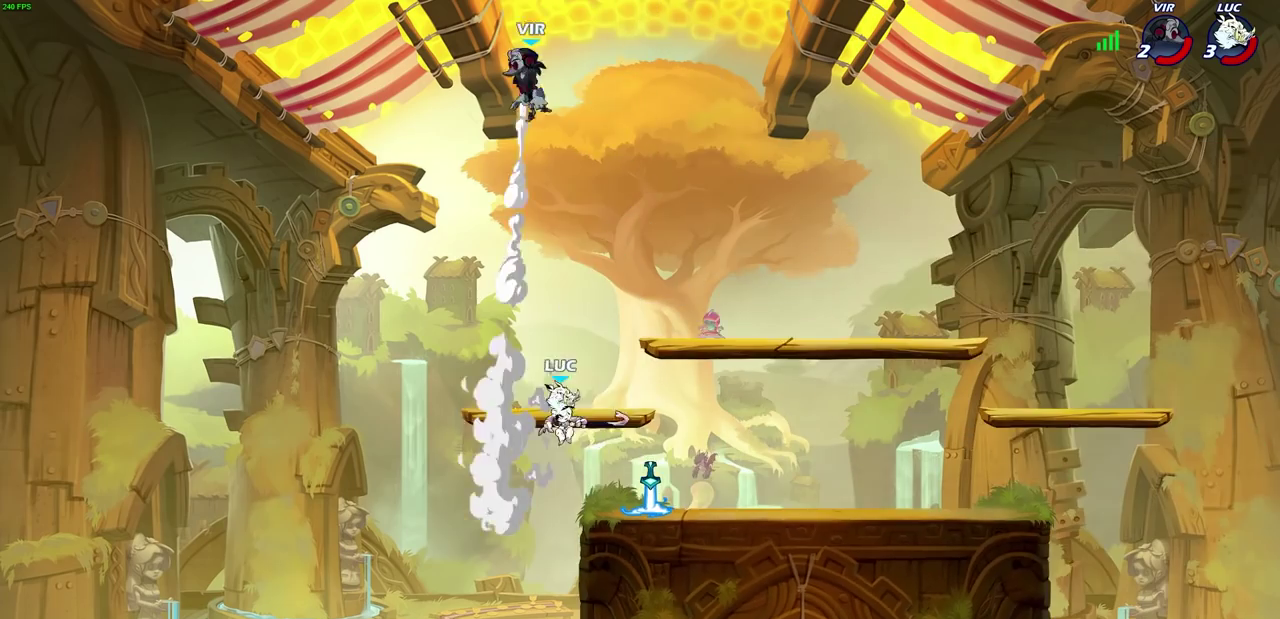
{"dt_ms": 600, "buttons": [], "left_stick": "center", "right_stick": "center", "events": [[117, "left_stick", "down"], [333, "CROSS", "down"], [333, "left_stick", "center"], [467, "CROSS", "up"]]}
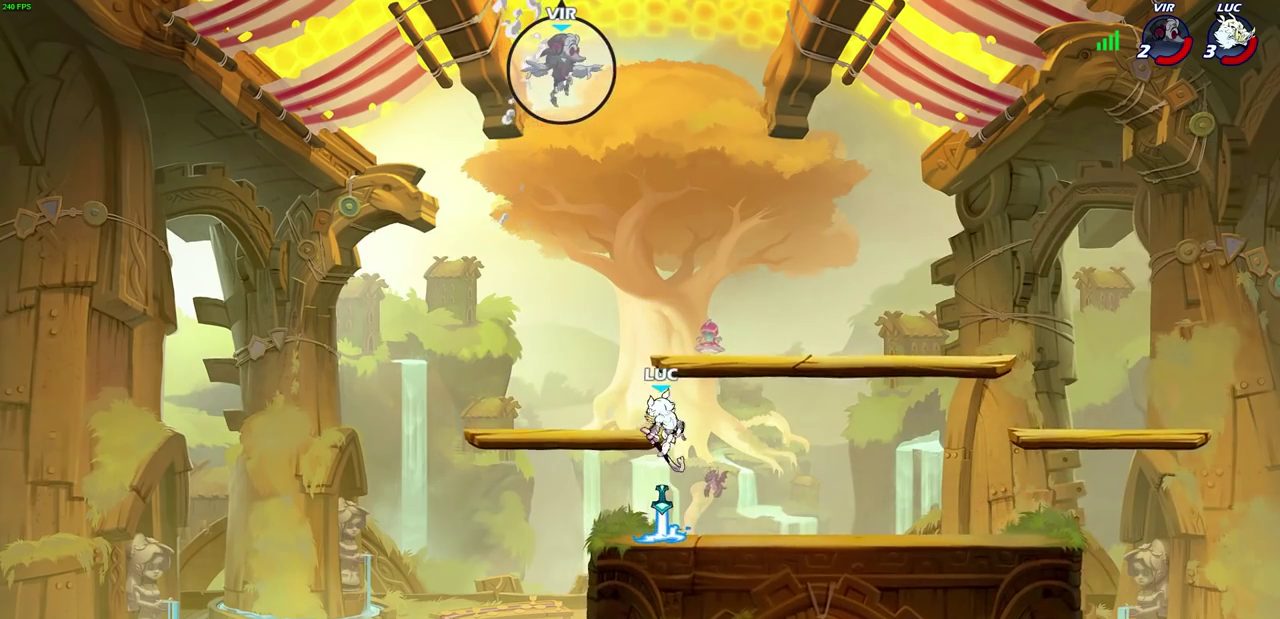
{"dt_ms": 400, "buttons": ["SQUARE"], "left_stick": "up-right", "right_stick": "center"}
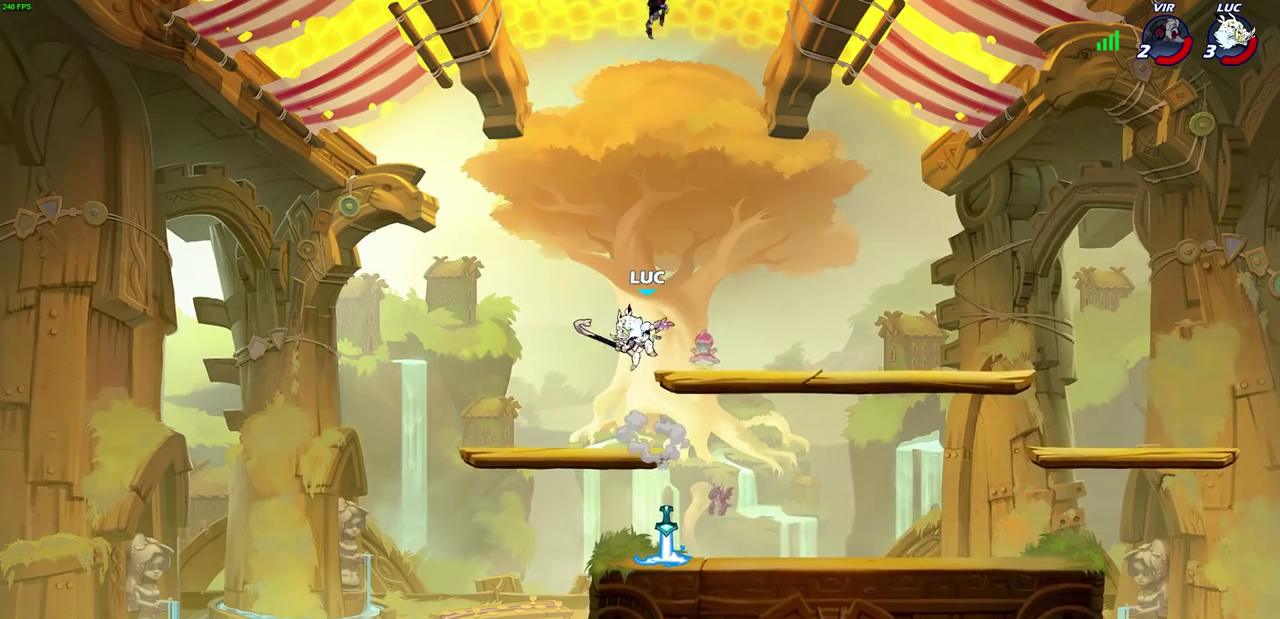
{"dt_ms": 400, "buttons": [], "left_stick": "right", "right_stick": "center"}
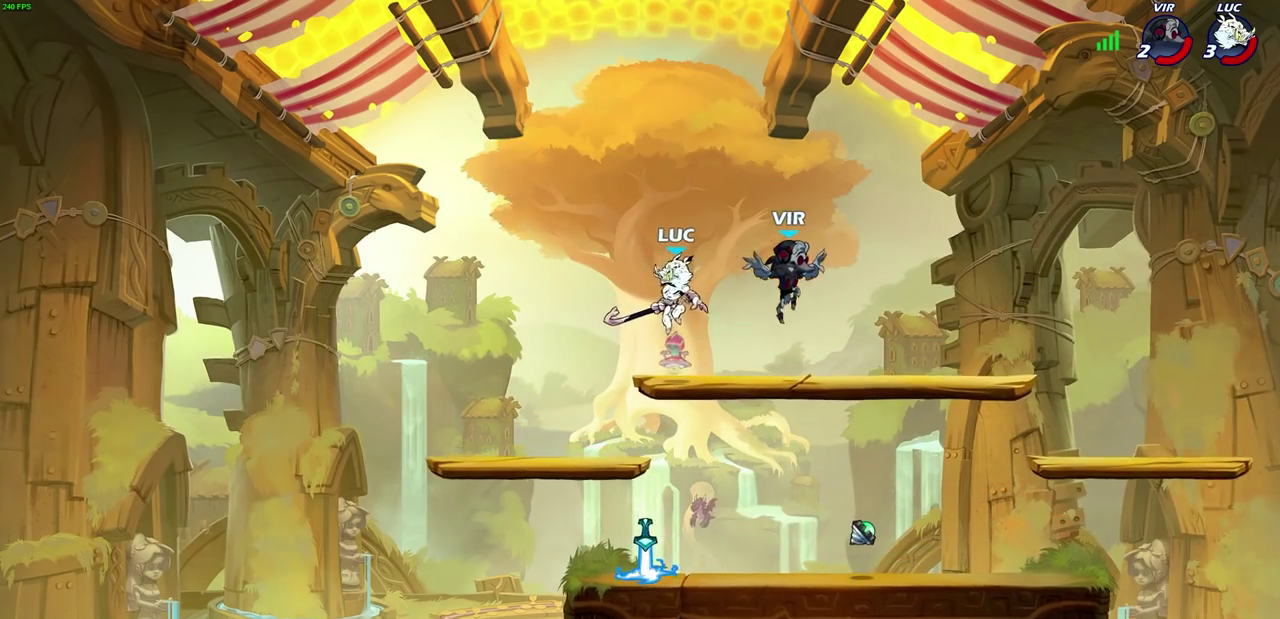
{"dt_ms": 700, "buttons": ["SQUARE"], "left_stick": "center", "right_stick": "center", "events": [[100, "left_stick", "down"], [167, "left_stick", "down-left"], [267, "left_stick", "up-right"], [317, "left_stick", "down-left"], [383, "left_stick", "left"], [467, "left_stick", "up-left"], [633, "SQUARE", "down"], [650, "left_stick", "center"]]}
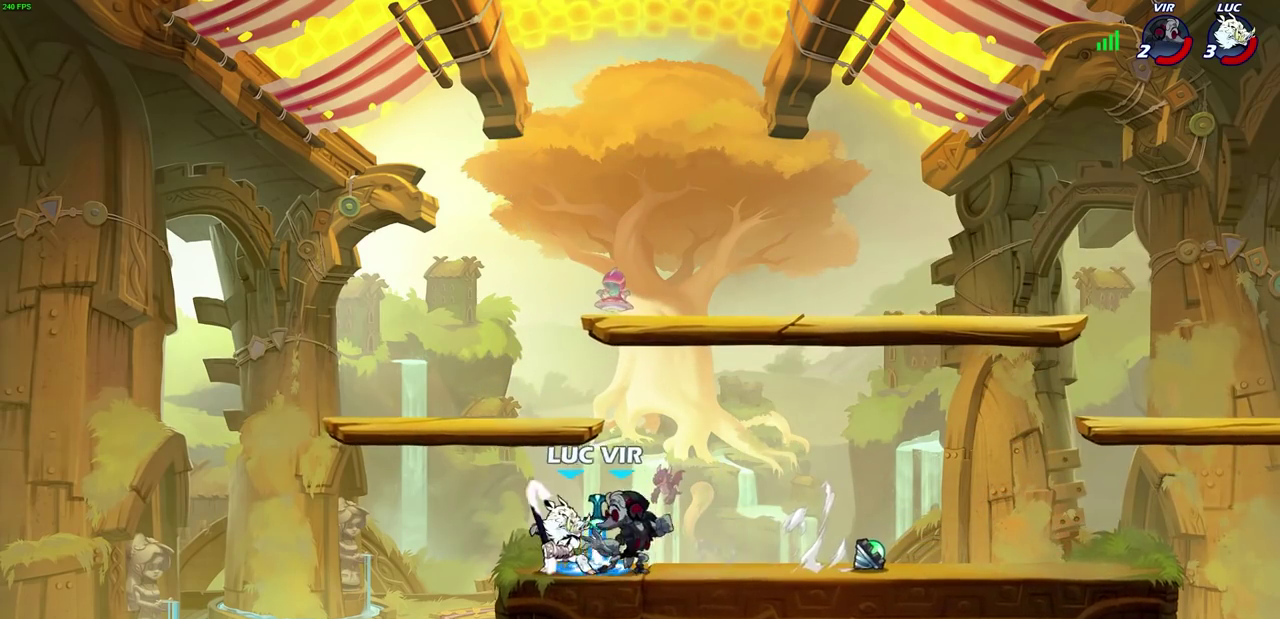
{"dt_ms": 400, "buttons": [], "left_stick": "center", "right_stick": "center", "events": [[33, "SQUARE", "up"], [133, "SQUARE", "down"], [217, "SQUARE", "up"], [283, "SQUARE", "down"], [367, "SQUARE", "up"]]}
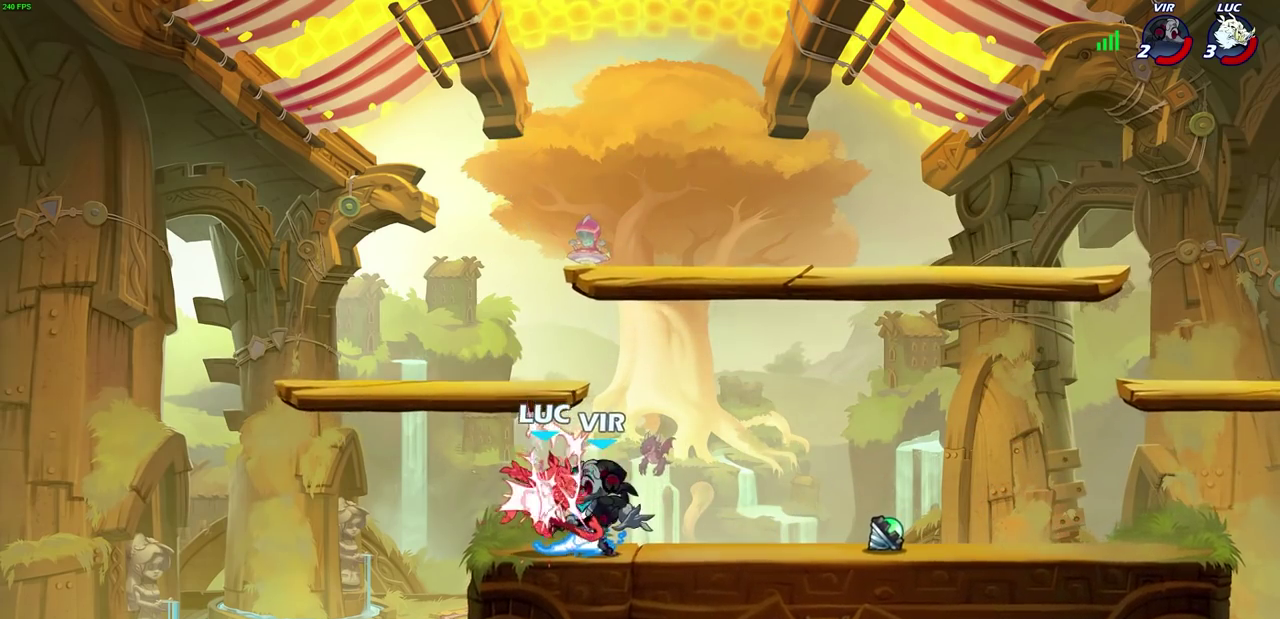
{"dt_ms": 400, "buttons": ["SQUARE"], "left_stick": "right", "right_stick": "center", "events": [[50, "SQUARE", "down"], [117, "SQUARE", "up"], [183, "SQUARE", "down"], [267, "SQUARE", "up"], [367, "SQUARE", "down"], [400, "left_stick", "right"]]}
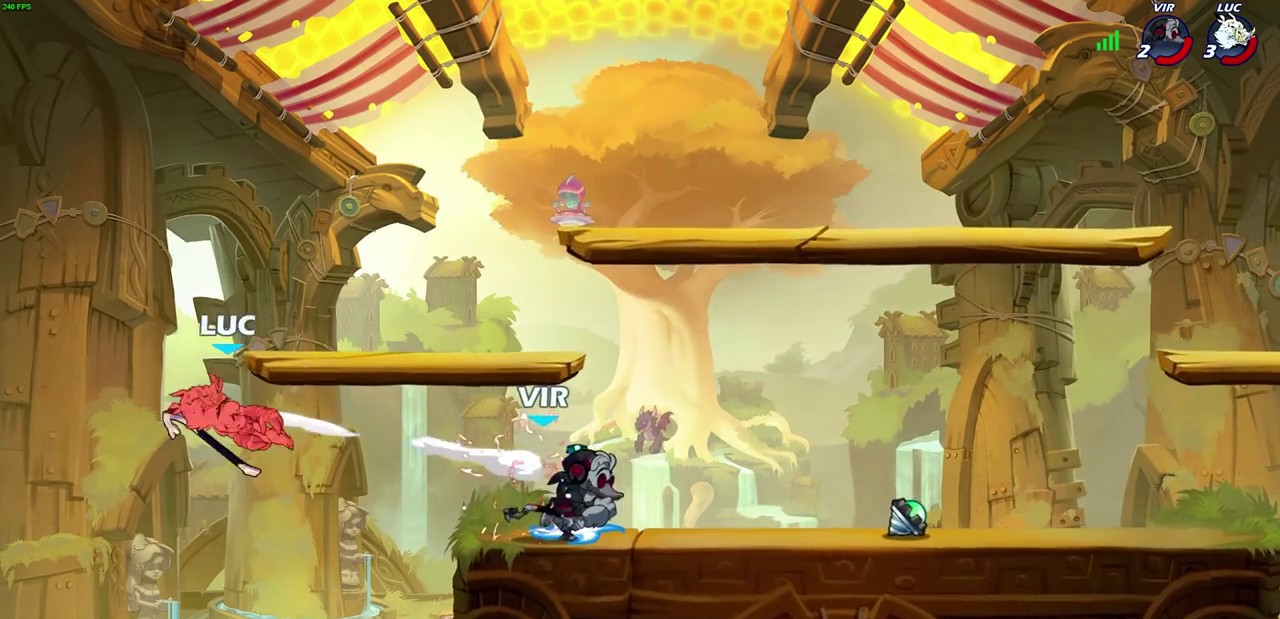
{"dt_ms": 800, "buttons": ["R2"], "left_stick": "right", "right_stick": "center", "events": [[117, "SQUARE", "up"], [400, "R2", "down"], [517, "R2", "up"], [617, "R2", "down"]]}
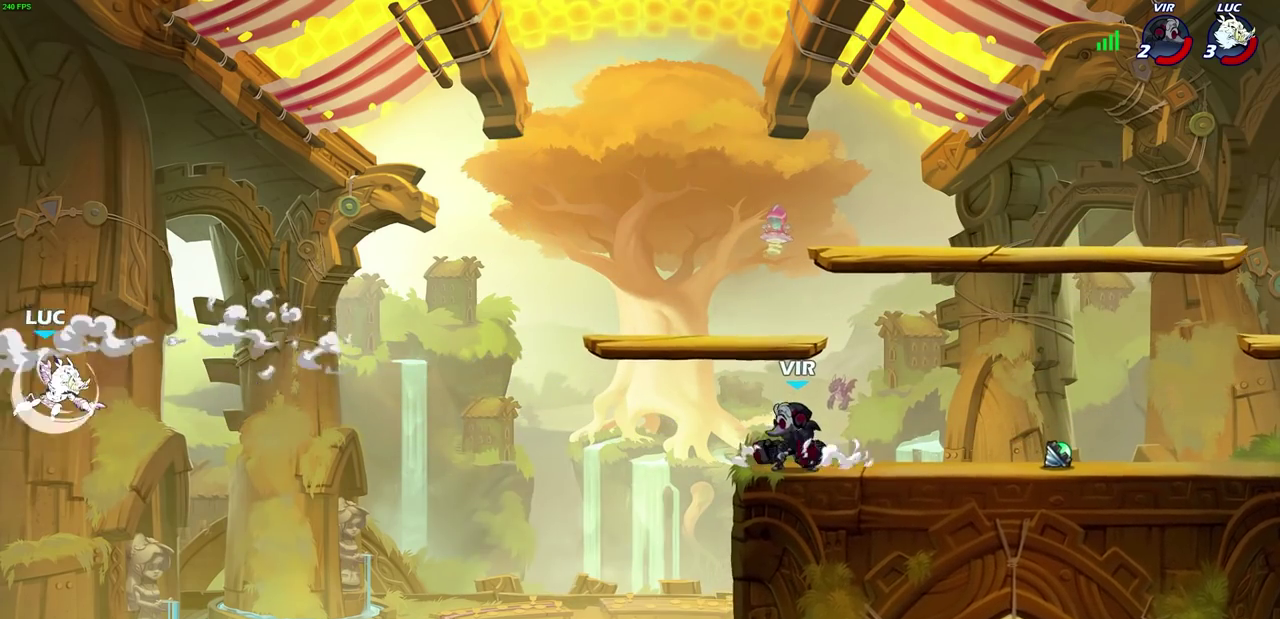
{"dt_ms": 300, "buttons": ["CIRCLE"], "left_stick": "right", "right_stick": "center", "events": [[17, "R2", "up"], [250, "CIRCLE", "down"]]}
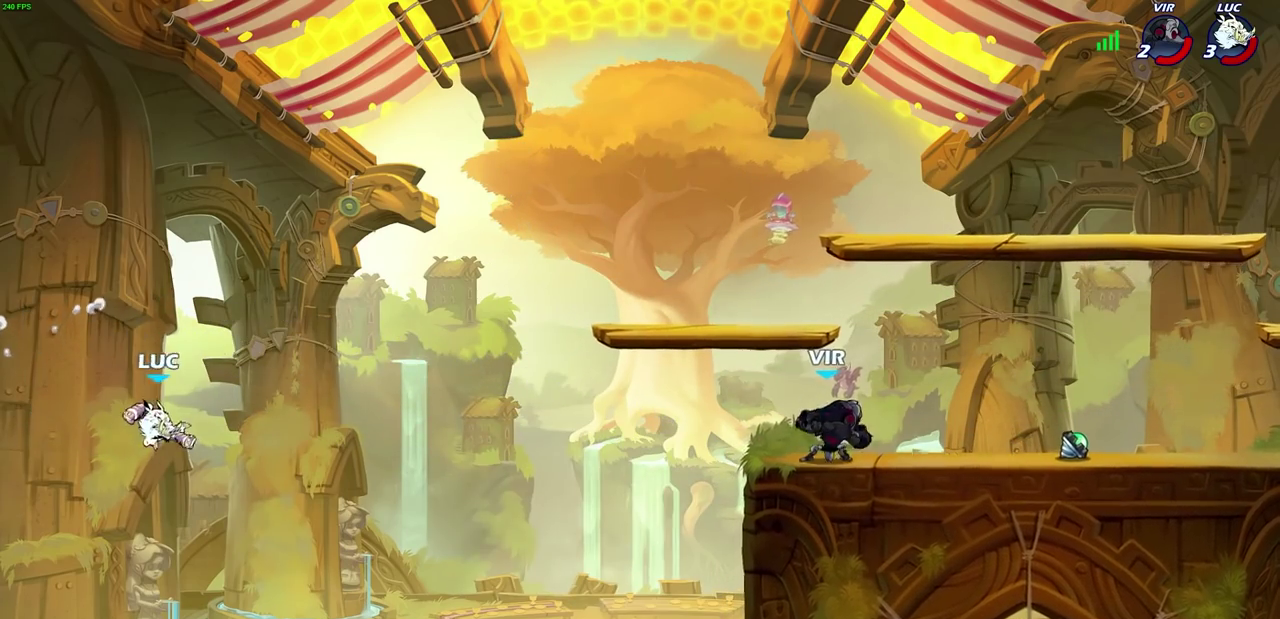
{"dt_ms": 500, "buttons": [], "left_stick": "up-right", "right_stick": "center", "events": [[83, "CIRCLE", "up"], [483, "left_stick", "up-right"]]}
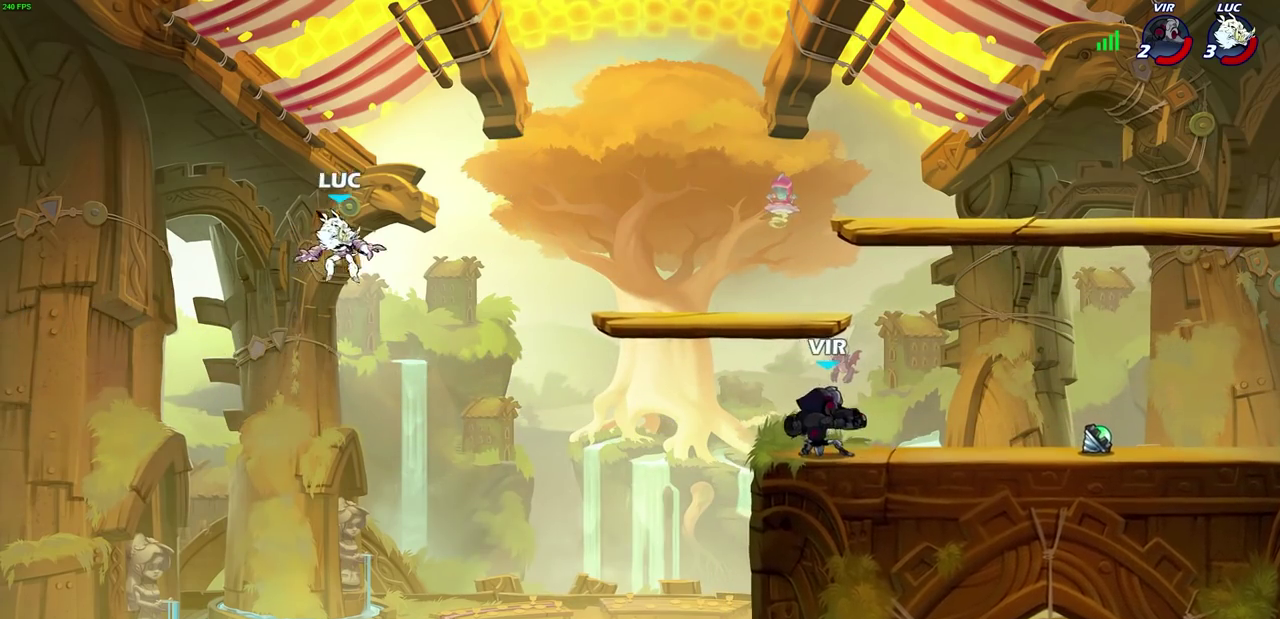
{"dt_ms": 700, "buttons": [], "left_stick": "up-right", "right_stick": "center", "events": [[33, "left_stick", "up"], [83, "left_stick", "up-left"], [150, "left_stick", "down-left"], [217, "left_stick", "down"], [383, "left_stick", "down-right"], [483, "left_stick", "right"], [567, "CIRCLE", "down"], [650, "left_stick", "up-right"], [667, "CIRCLE", "up"]]}
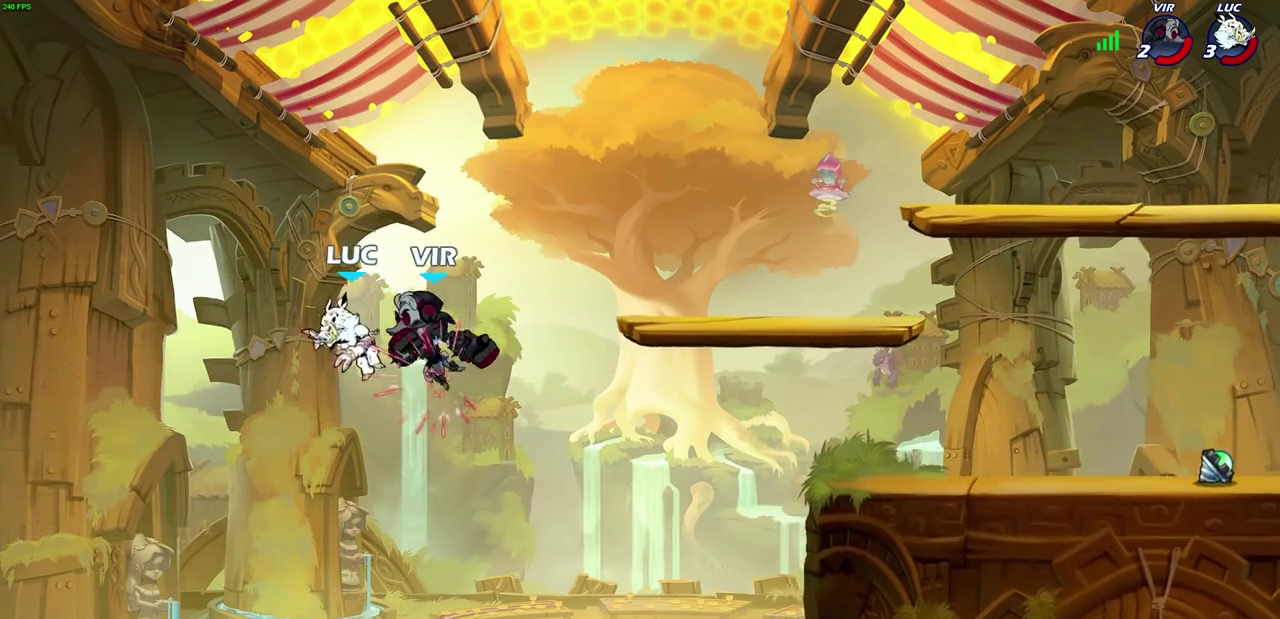
{"dt_ms": 300, "buttons": [], "left_stick": "right", "right_stick": "center", "events": [[117, "left_stick", "right"]]}
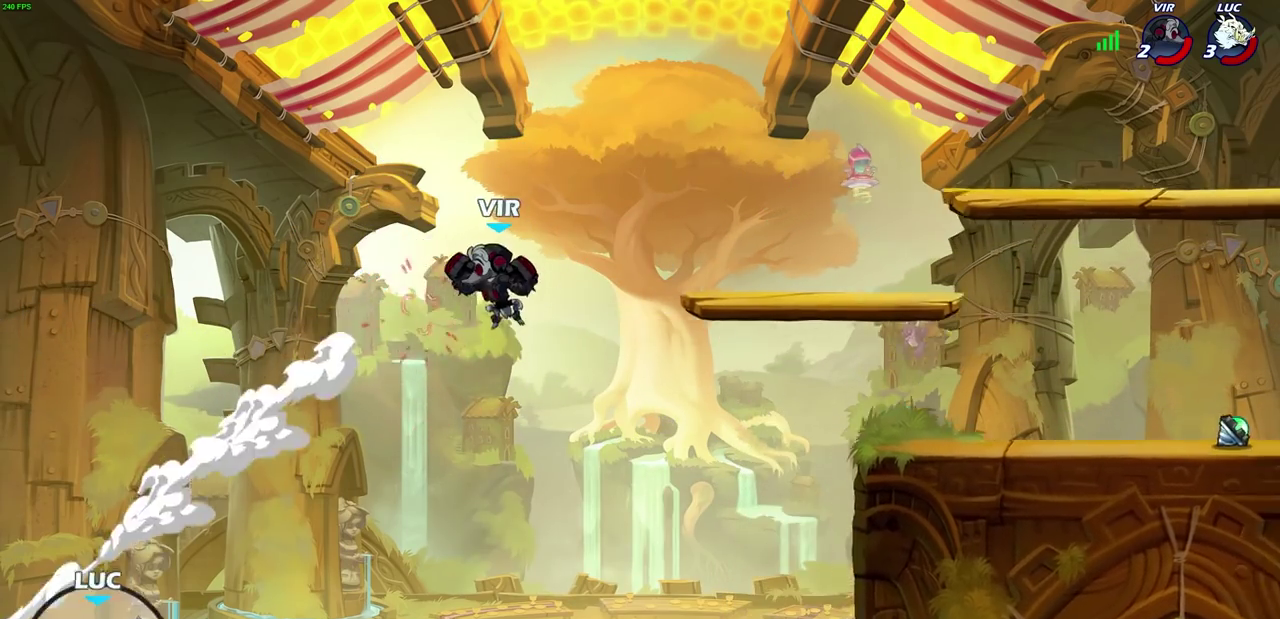
{"dt_ms": 500, "buttons": [], "left_stick": "center", "right_stick": "center", "events": [[200, "left_stick", "center"]]}
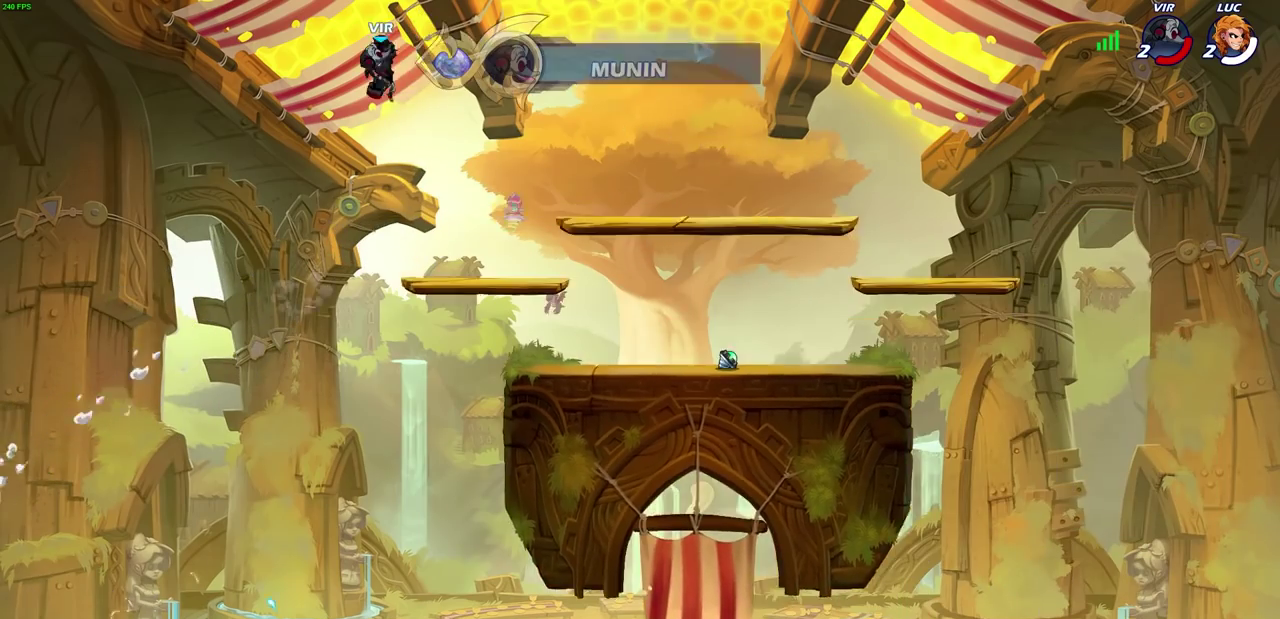
{"dt_ms": 700, "buttons": [], "left_stick": "center", "right_stick": "center", "events": []}
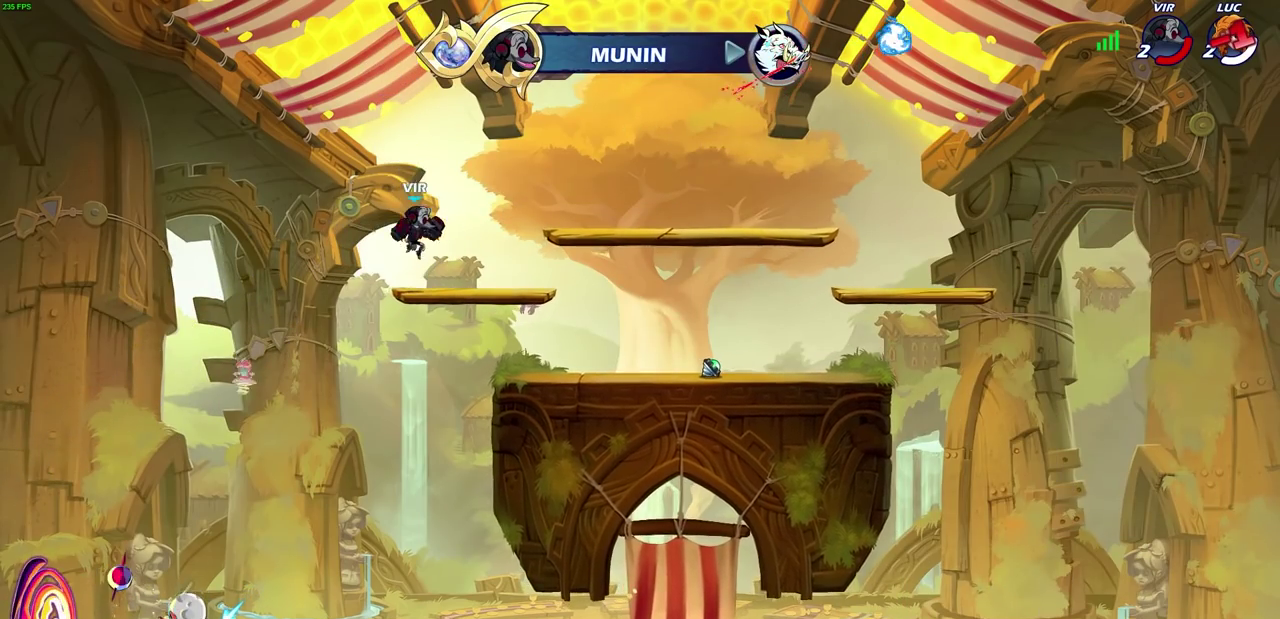
{"dt_ms": 300, "buttons": [], "left_stick": "center", "right_stick": "center"}
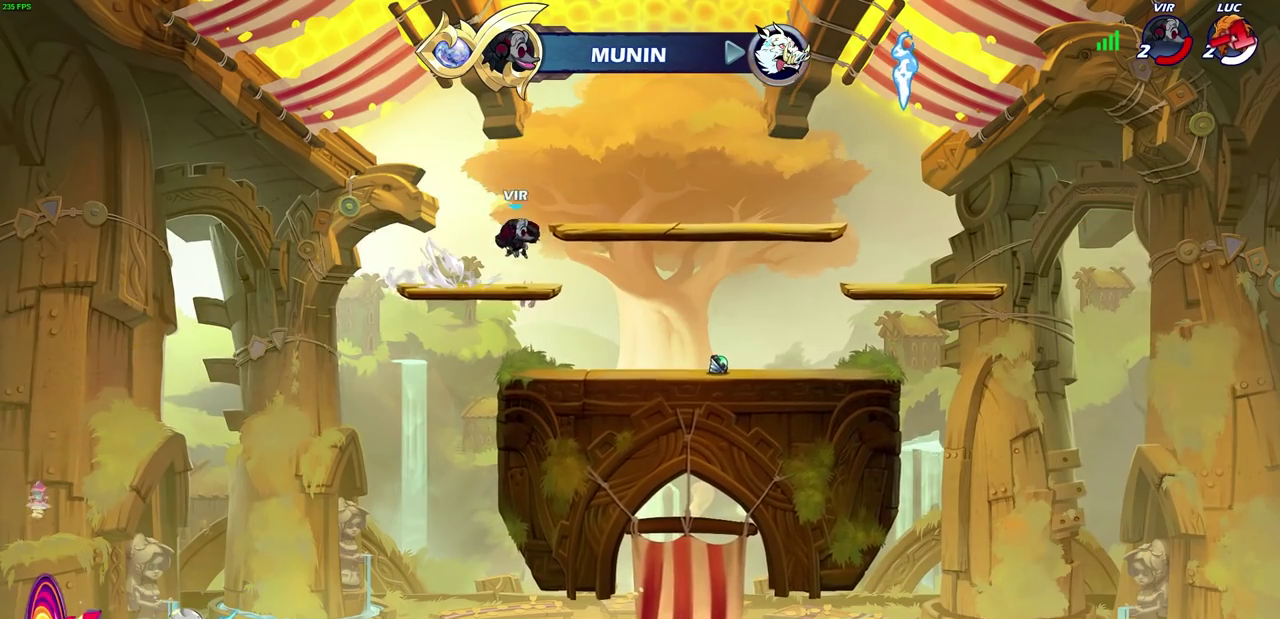
{"dt_ms": 500, "buttons": [], "left_stick": "center", "right_stick": "center"}
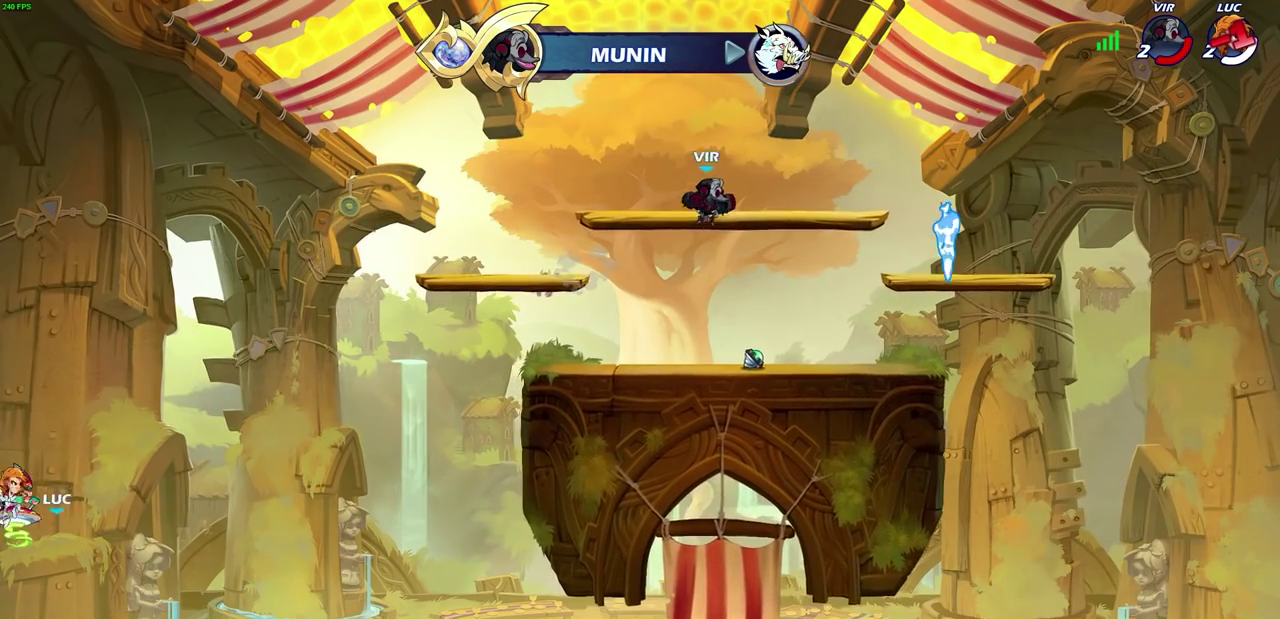
{"dt_ms": 700, "buttons": [], "left_stick": "center", "right_stick": "center", "events": []}
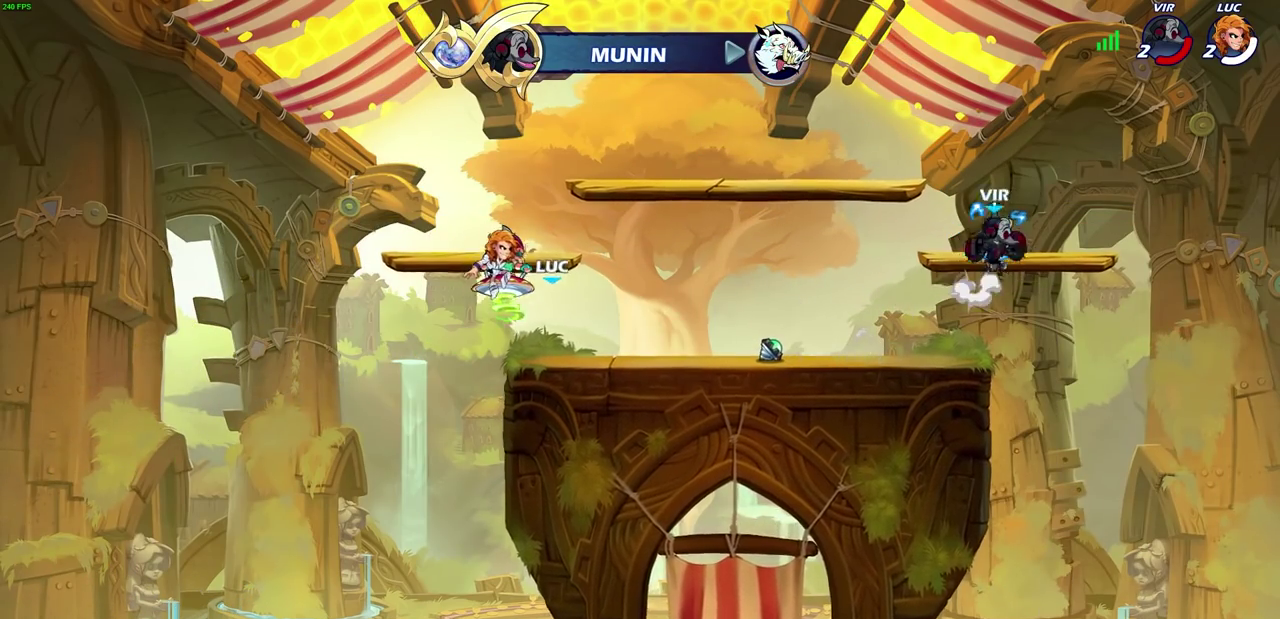
{"dt_ms": 300, "buttons": [], "left_stick": "center", "right_stick": "center", "events": []}
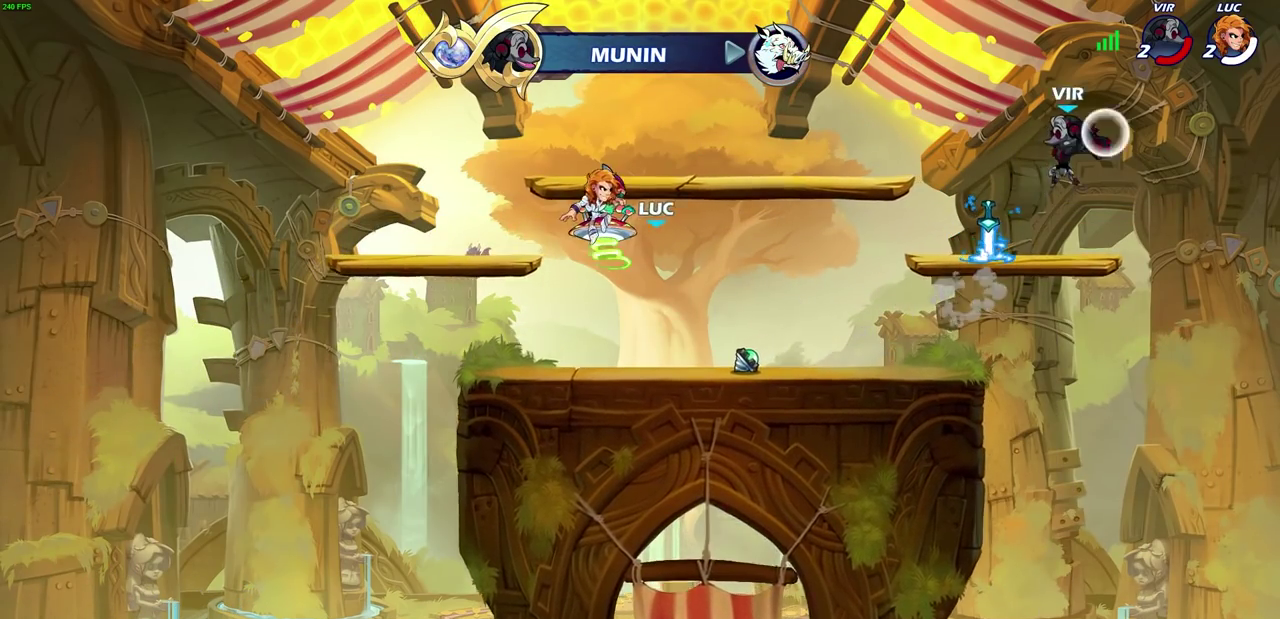
{"dt_ms": 500, "buttons": [], "left_stick": "center", "right_stick": "center", "events": []}
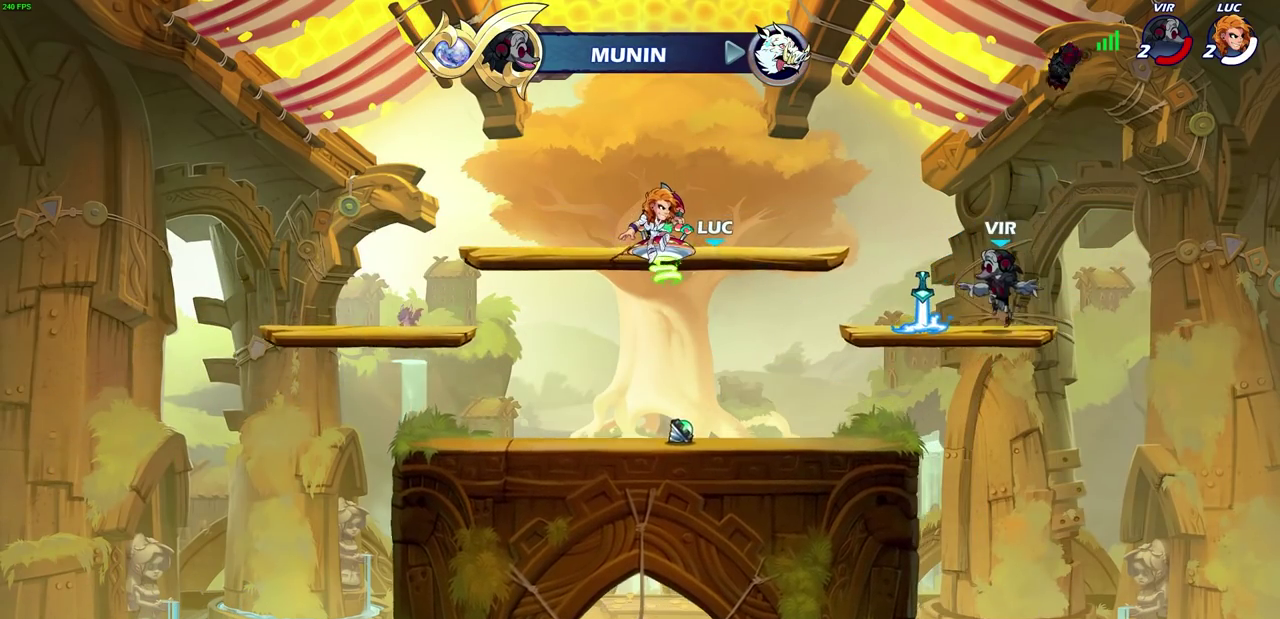
{"dt_ms": 500, "buttons": [], "left_stick": "center", "right_stick": "center", "events": []}
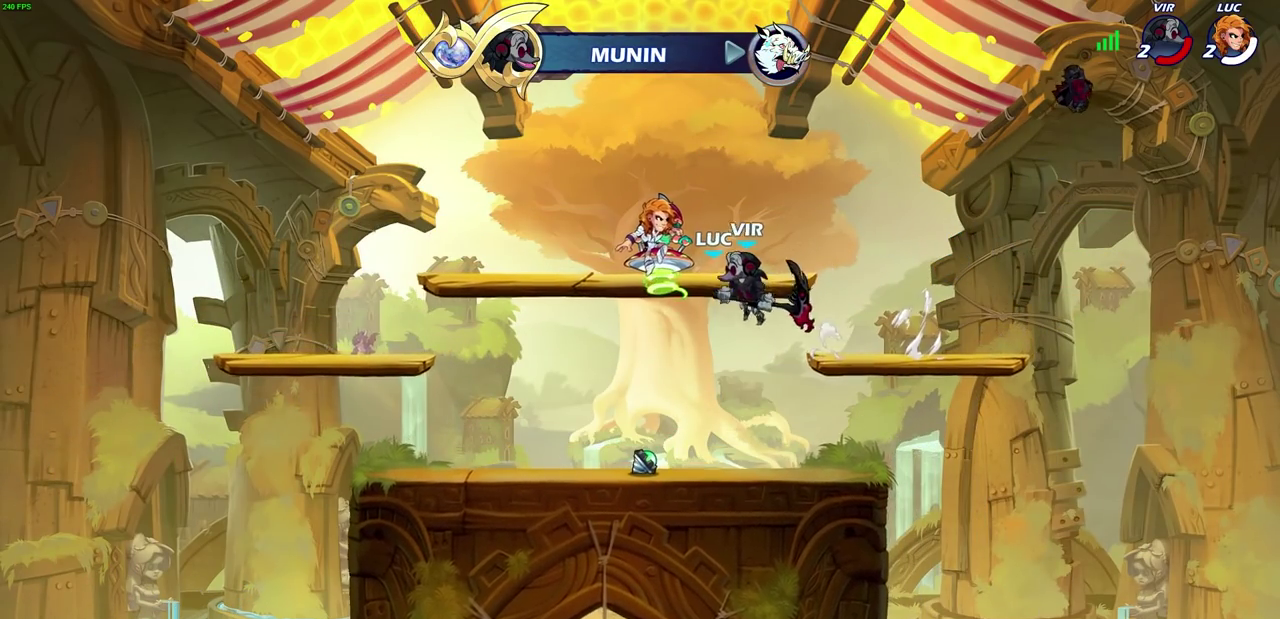
{"dt_ms": 300, "buttons": [], "left_stick": "center", "right_stick": "center", "events": []}
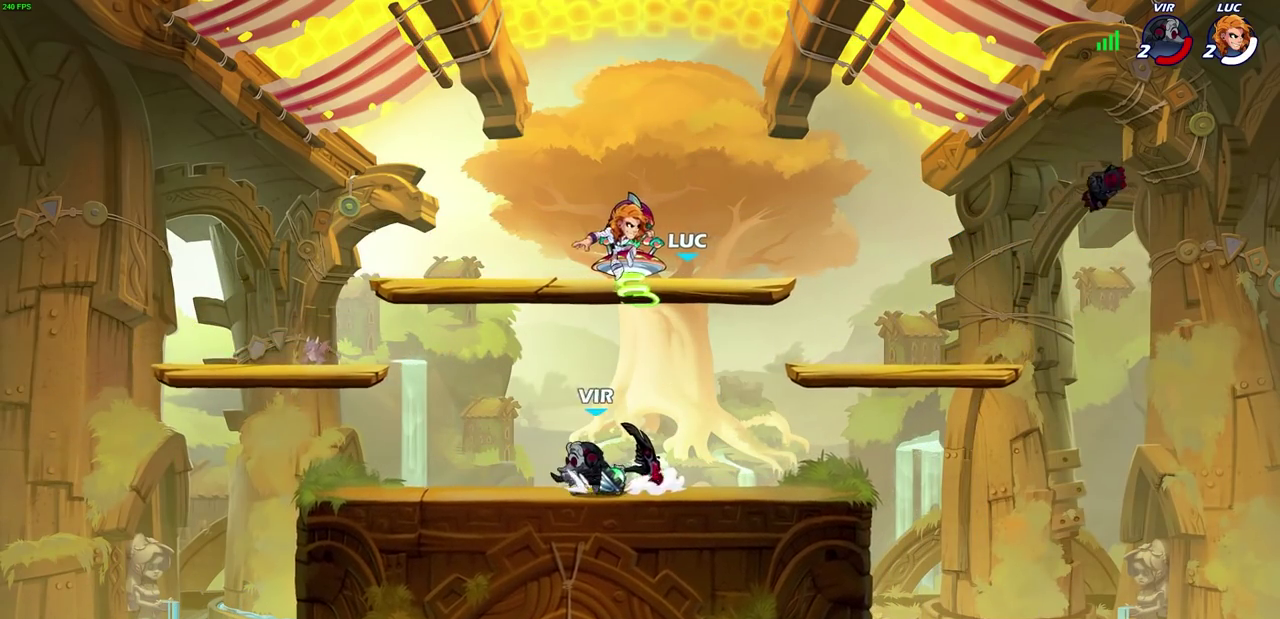
{"dt_ms": 800, "buttons": [], "left_stick": "center", "right_stick": "center", "events": []}
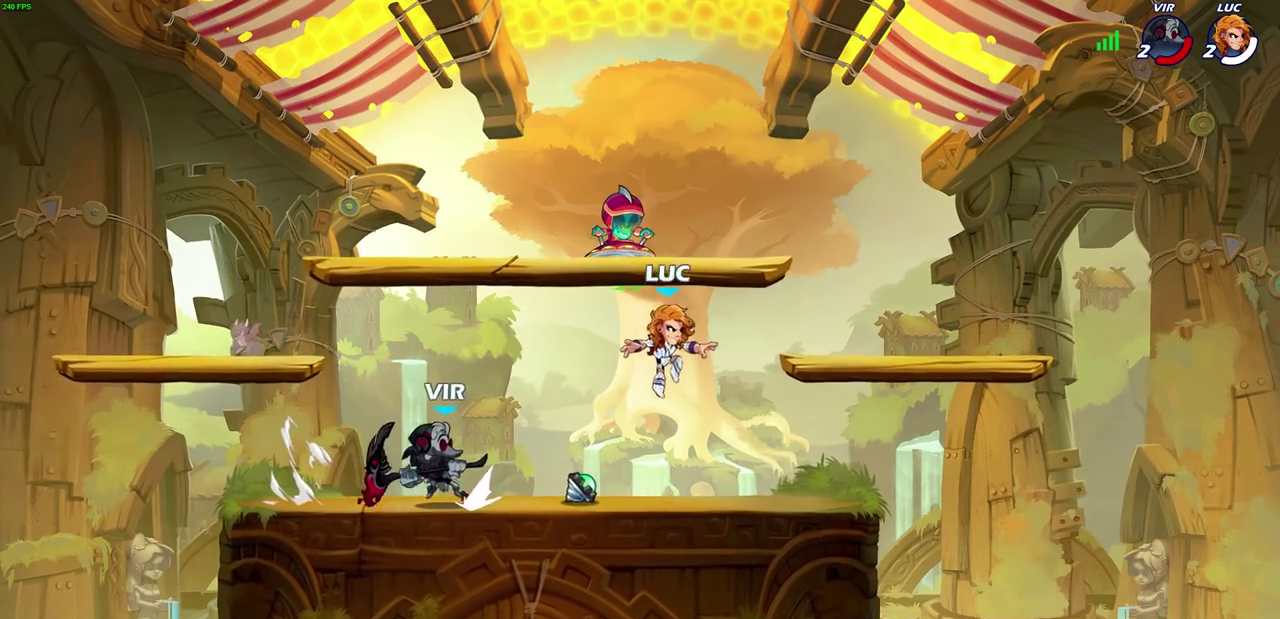
{"dt_ms": 400, "buttons": [], "left_stick": "center", "right_stick": "center", "events": [[17, "left_stick", "left"], [367, "left_stick", "center"]]}
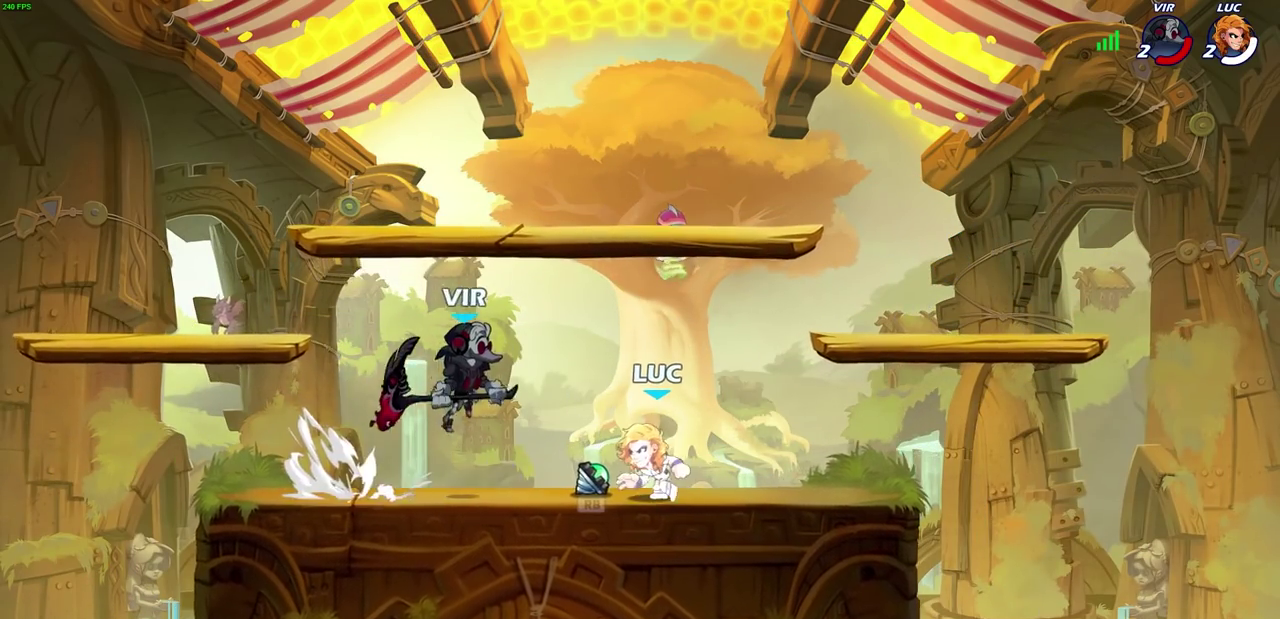
{"dt_ms": 400, "buttons": [], "left_stick": "right", "right_stick": "center", "events": [[367, "left_stick", "right"]]}